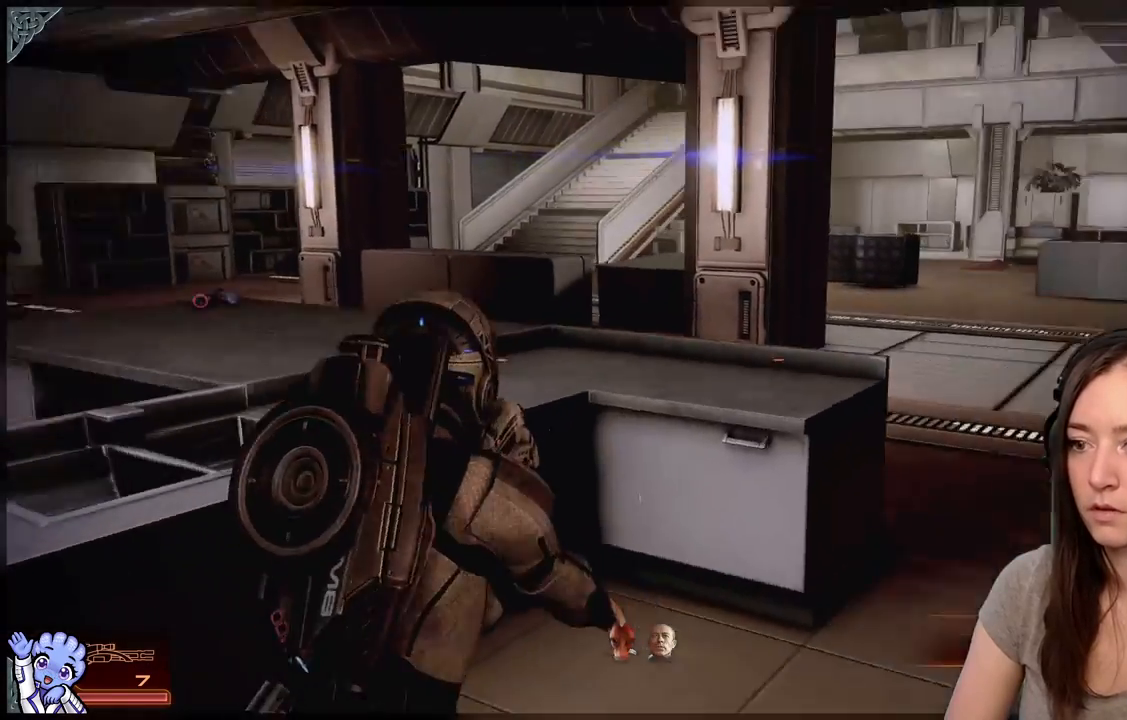
Gameplay with a controller (Xbox layout); each line is a JSON object with the inputs held at the frame after it (dt_ms = milliseconds from this image to that frame). "events" lists button and stick changes between this image and that frame as [ms after this image, input, new state], when the widget could be followed in between. Not read: L3 SHARE.
{"dt_ms": 500, "buttons": [], "left_stick": "down-left", "right_stick": "up-left", "events": [[50, "right_stick", "down-right"], [200, "right_stick", "center"], [233, "left_stick", "down"], [450, "left_stick", "down-left"], [450, "right_stick", "up-left"]]}
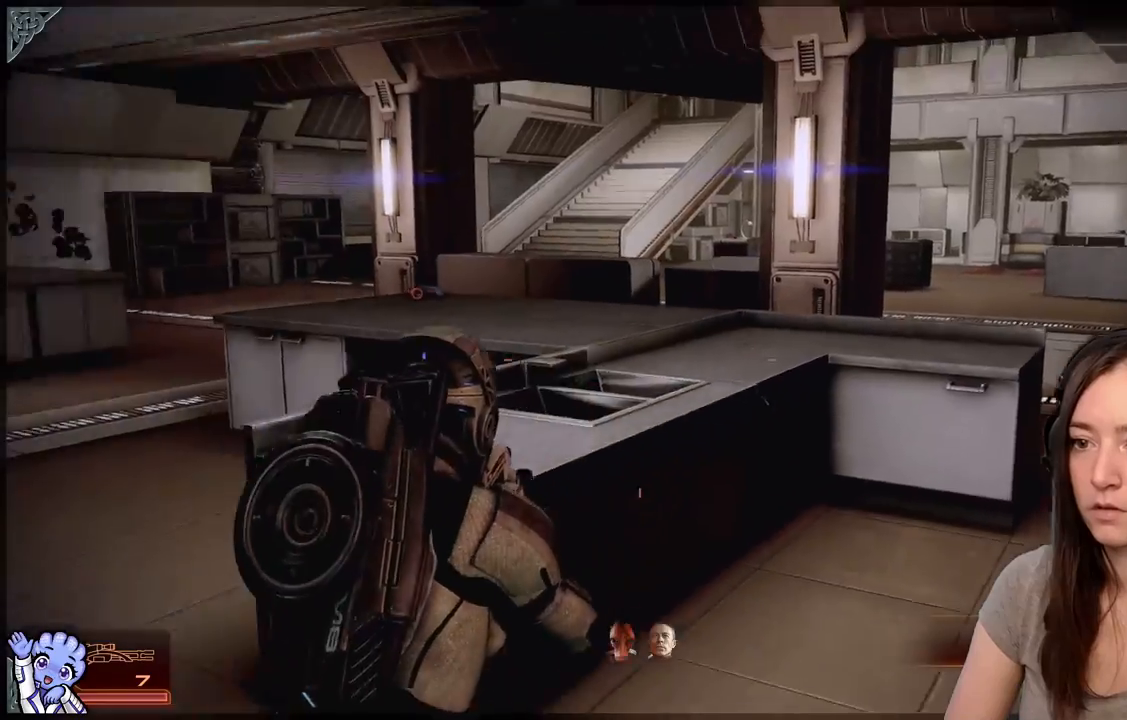
{"dt_ms": 500, "buttons": [], "left_stick": "up-left", "right_stick": "center", "events": [[217, "left_stick", "up-left"], [217, "right_stick", "center"]]}
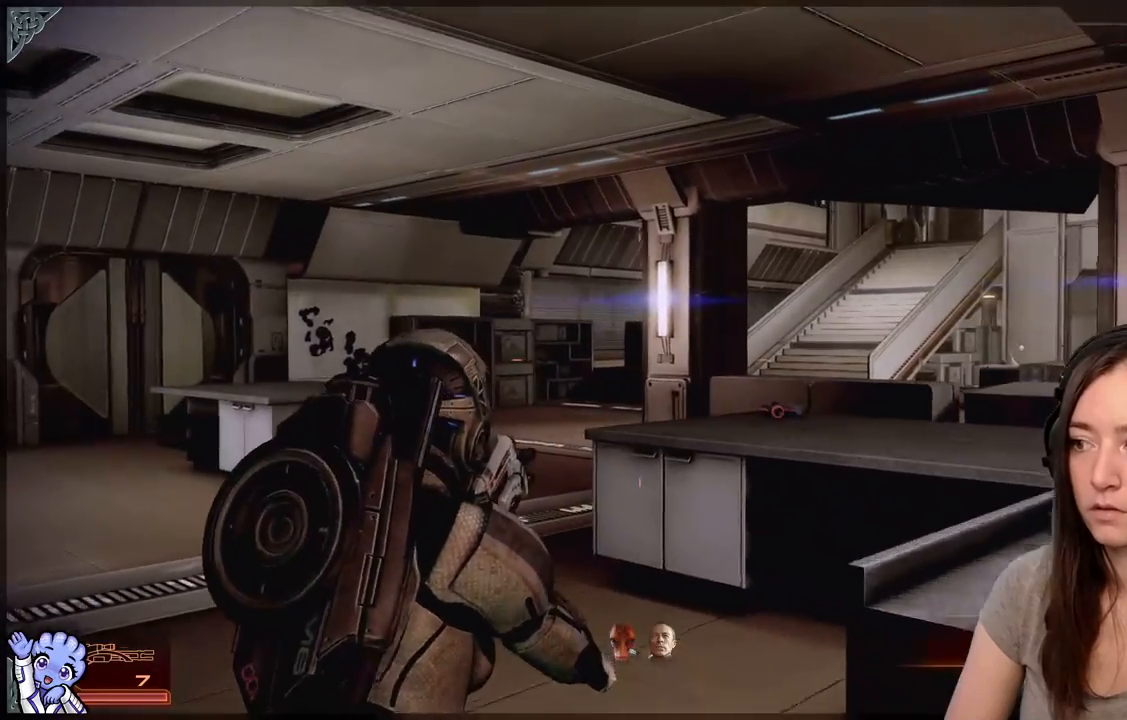
{"dt_ms": 500, "buttons": [], "left_stick": "up-left", "right_stick": "down-right", "events": [[367, "right_stick", "down-right"]]}
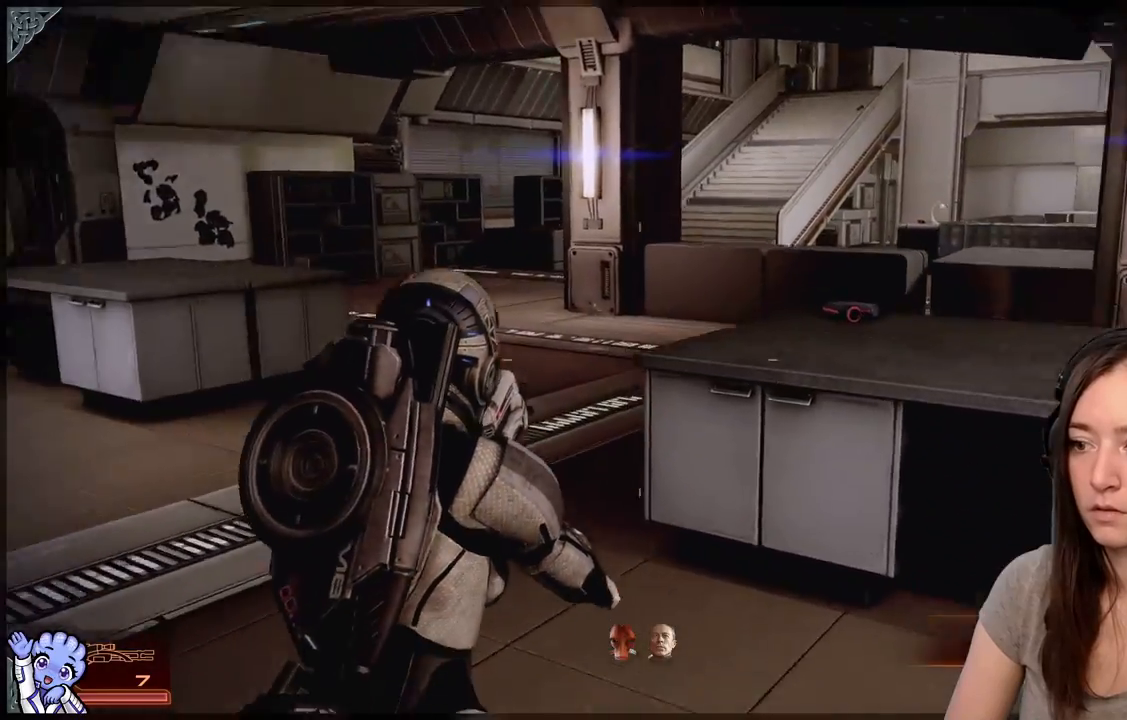
{"dt_ms": 500, "buttons": [], "left_stick": "up", "right_stick": "center", "events": [[167, "right_stick", "center"], [483, "left_stick", "up"]]}
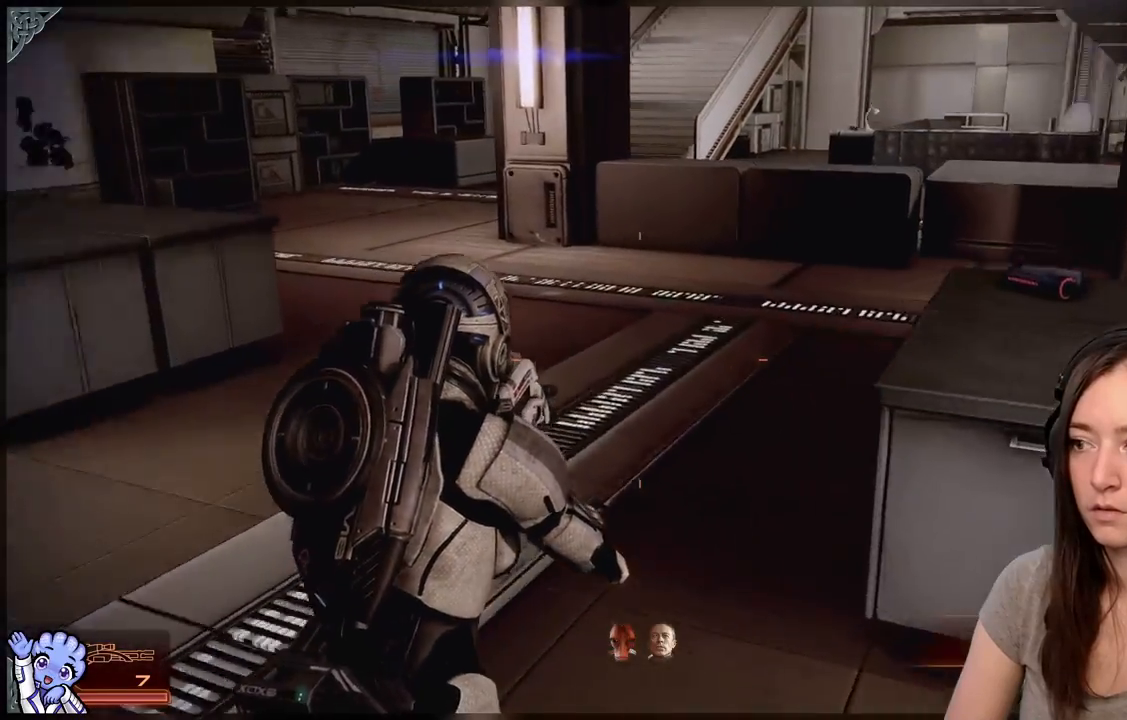
{"dt_ms": 500, "buttons": [], "left_stick": "up", "right_stick": "right", "events": [[50, "right_stick", "right"]]}
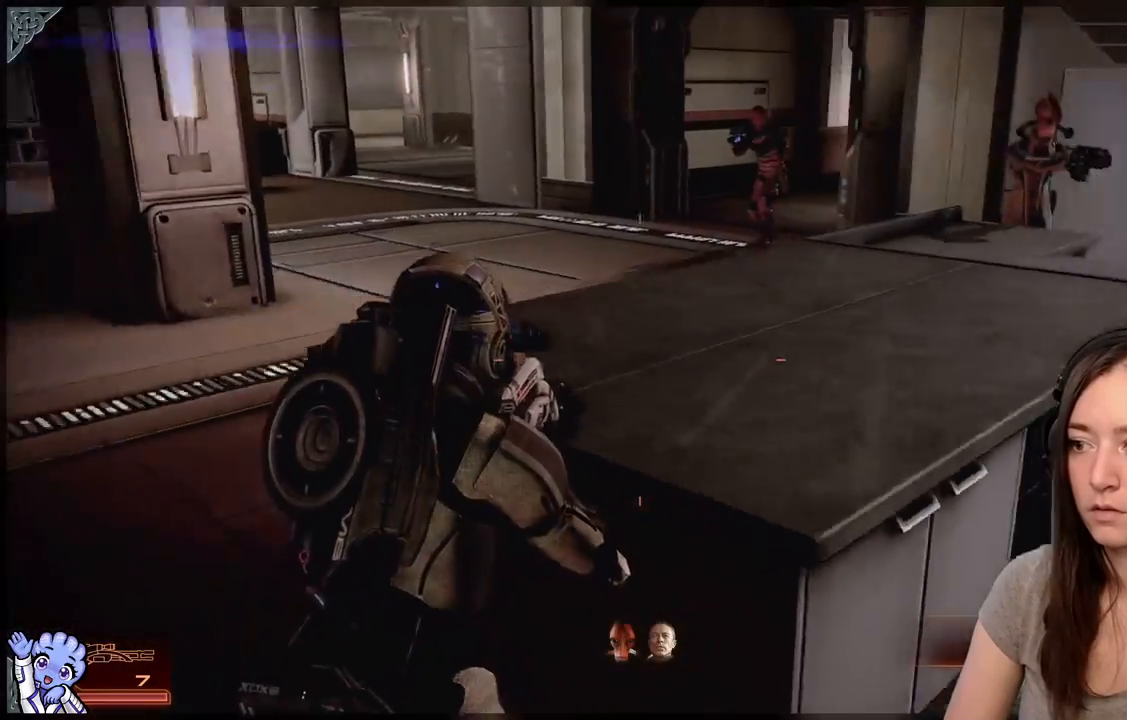
{"dt_ms": 500, "buttons": [], "left_stick": "right", "right_stick": "center", "events": [[167, "right_stick", "center"], [433, "A", "down"], [500, "A", "up"], [500, "left_stick", "right"]]}
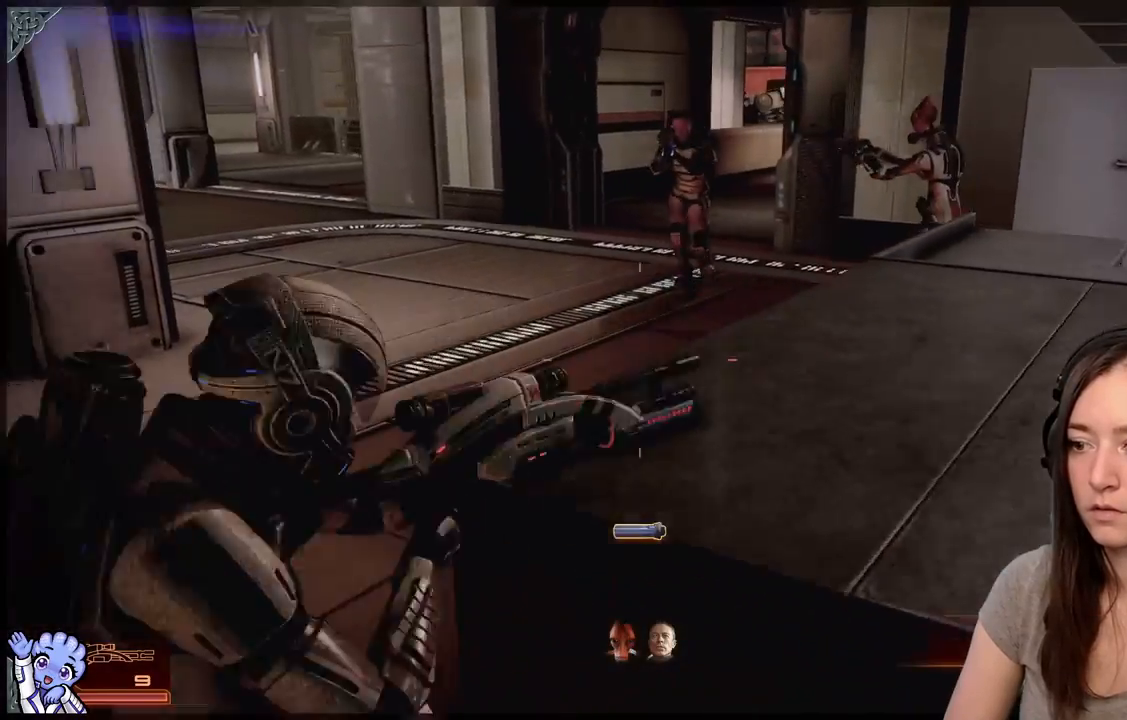
{"dt_ms": 500, "buttons": [], "left_stick": "down", "right_stick": "left", "events": [[50, "left_stick", "down-right"], [200, "left_stick", "down"], [200, "right_stick", "left"]]}
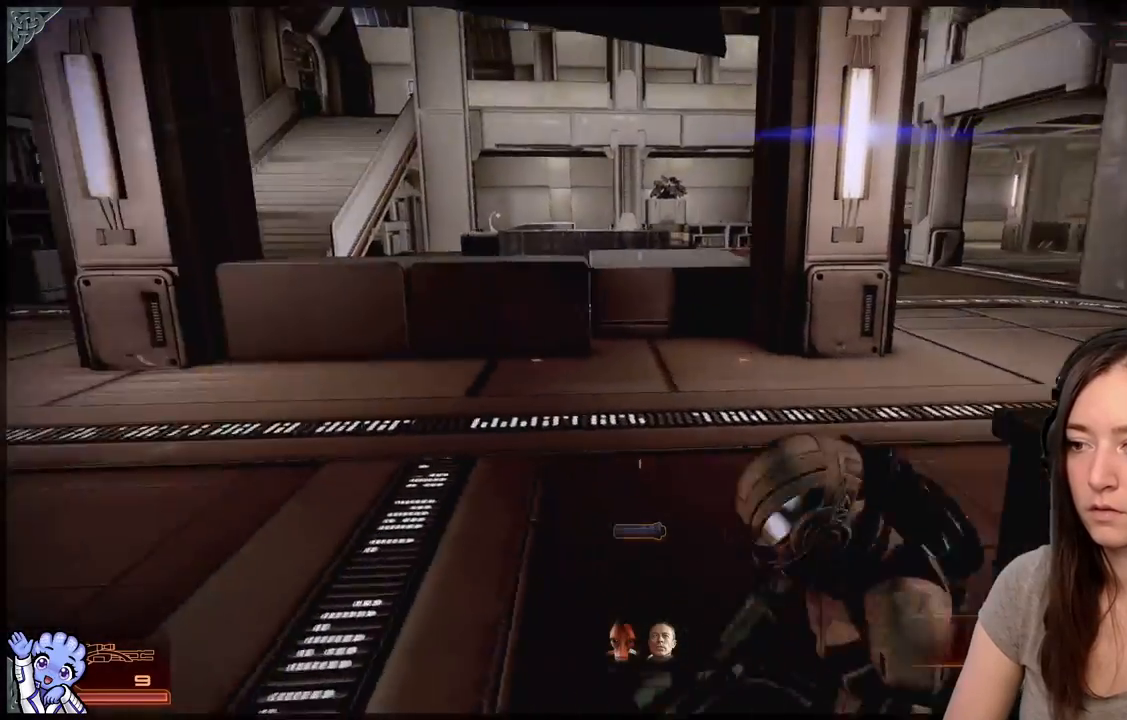
{"dt_ms": 500, "buttons": [], "left_stick": "up-right", "right_stick": "center", "events": [[117, "right_stick", "center"], [283, "left_stick", "down-right"], [467, "left_stick", "up-right"]]}
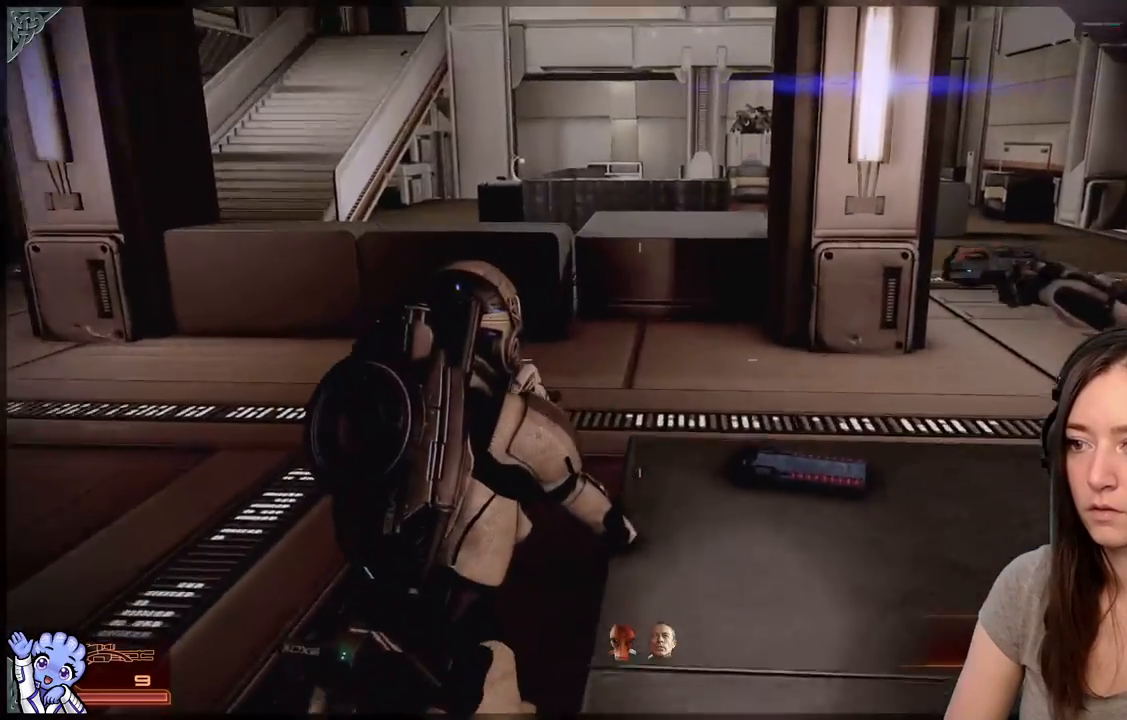
{"dt_ms": 500, "buttons": [], "left_stick": "up", "right_stick": "right", "events": [[50, "right_stick", "right"], [350, "left_stick", "up"]]}
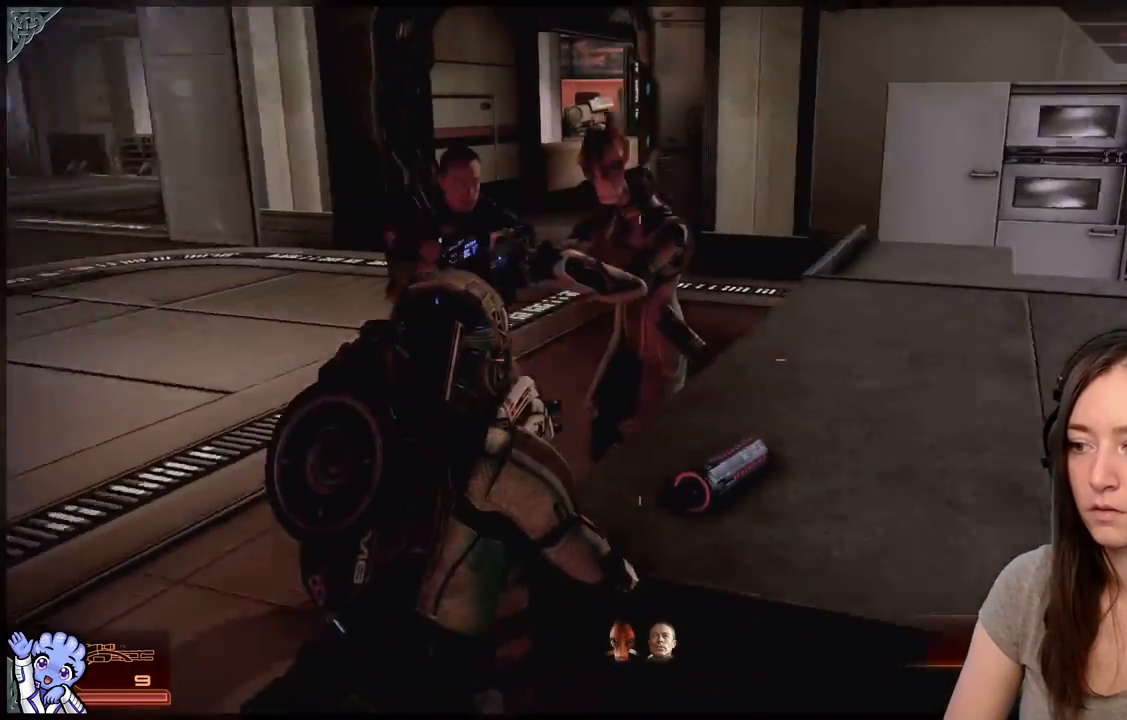
{"dt_ms": 500, "buttons": [], "left_stick": "down", "right_stick": "left", "events": [[100, "left_stick", "down-right"], [100, "right_stick", "center"], [200, "left_stick", "down"], [200, "right_stick", "left"]]}
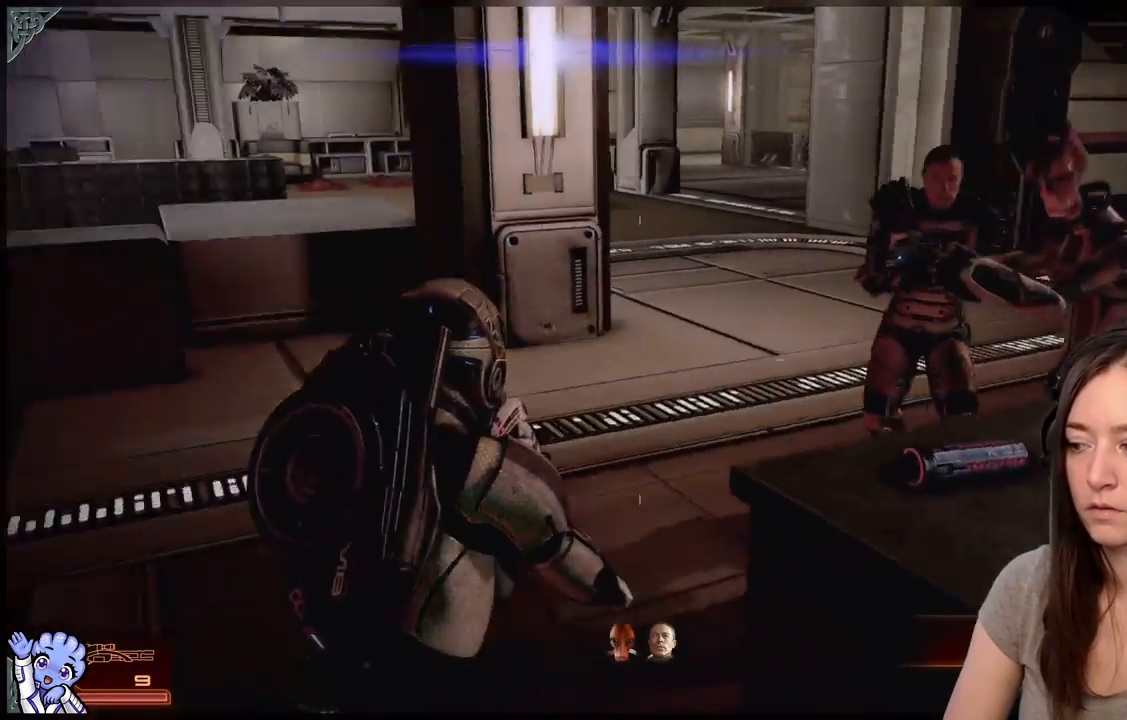
{"dt_ms": 500, "buttons": [], "left_stick": "down-left", "right_stick": "center", "events": [[267, "right_stick", "up-left"], [383, "right_stick", "center"], [483, "left_stick", "down-left"]]}
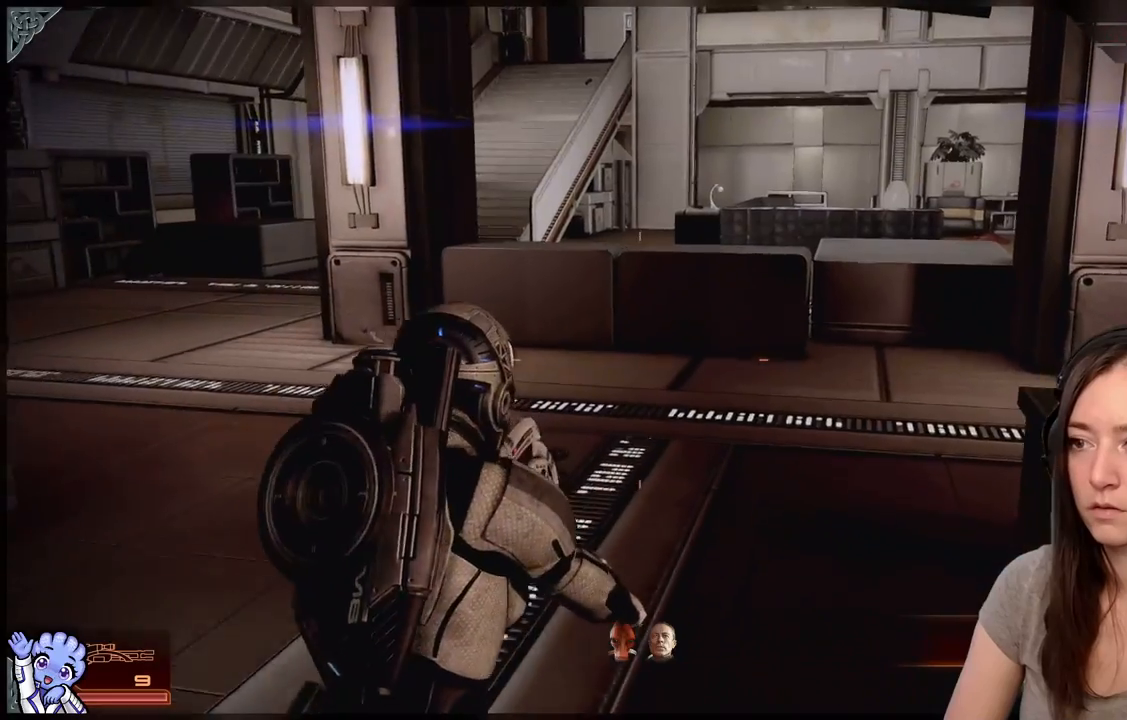
{"dt_ms": 500, "buttons": [], "left_stick": "down-left", "right_stick": "up-left", "events": [[450, "right_stick", "up-left"]]}
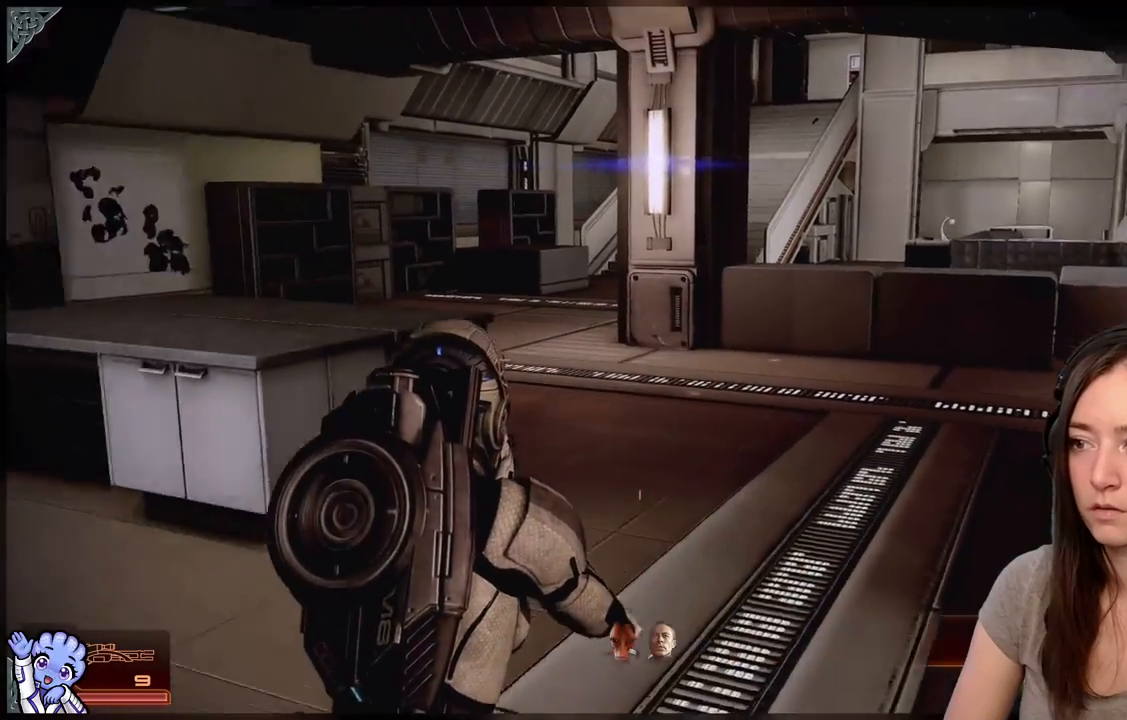
{"dt_ms": 500, "buttons": [], "left_stick": "up-left", "right_stick": "right"}
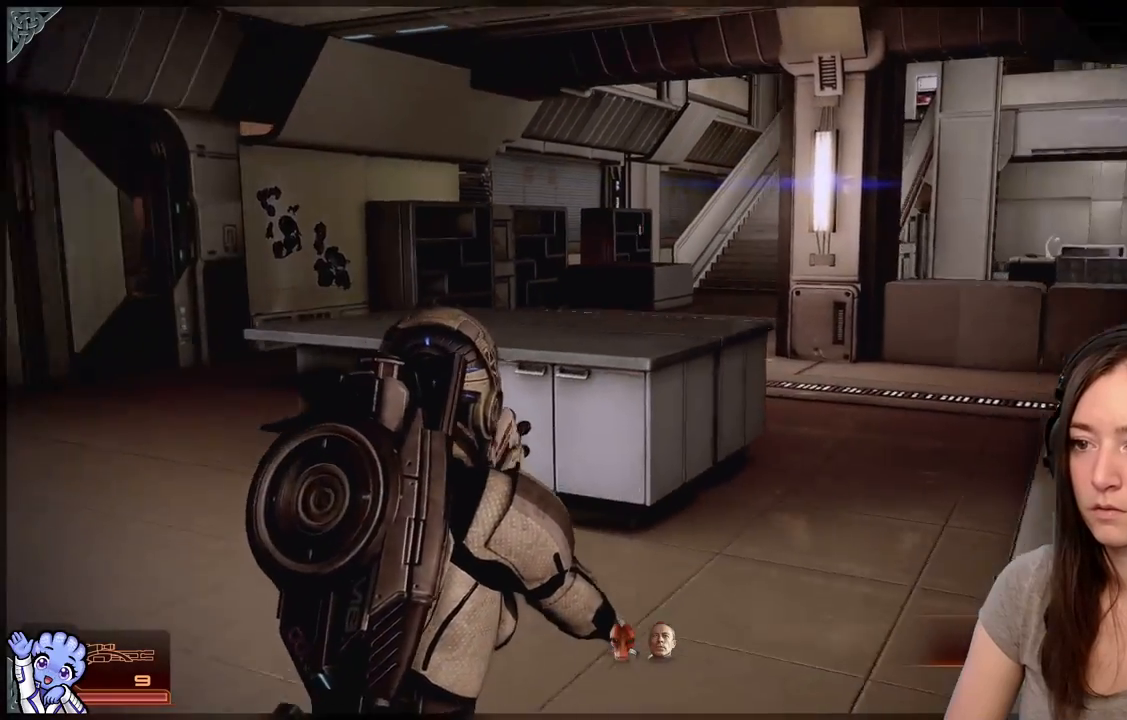
{"dt_ms": 500, "buttons": [], "left_stick": "left", "right_stick": "center", "events": [[67, "right_stick", "up-right"], [167, "left_stick", "left"], [317, "right_stick", "center"]]}
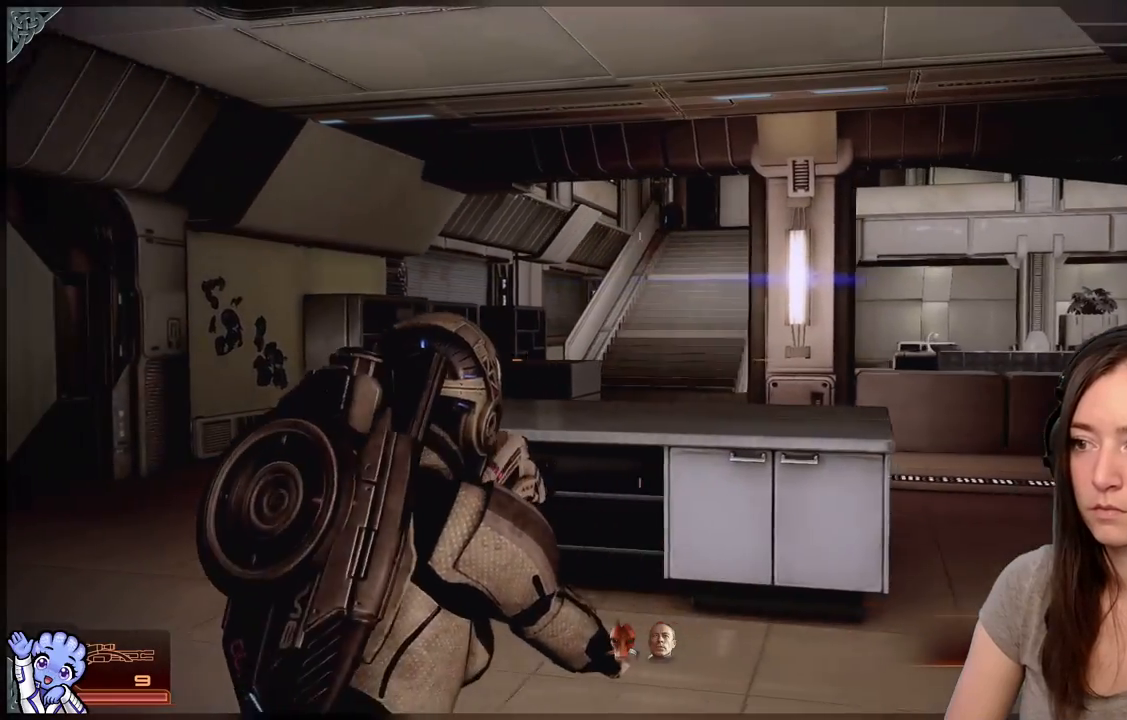
{"dt_ms": 1000, "buttons": [], "left_stick": "up", "right_stick": "left"}
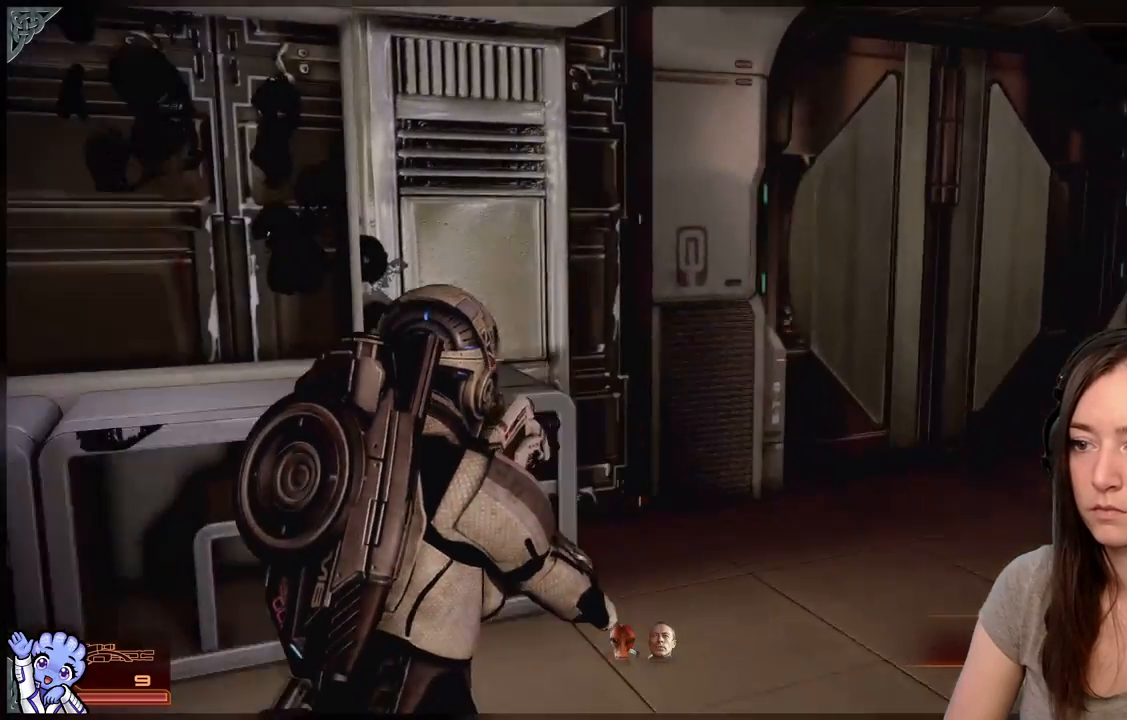
{"dt_ms": 500, "buttons": [], "left_stick": "up", "right_stick": "down-right", "events": [[33, "left_stick", "up-right"], [133, "right_stick", "center"], [283, "left_stick", "up"], [400, "left_stick", "up-right"], [433, "right_stick", "down-right"], [500, "left_stick", "up"]]}
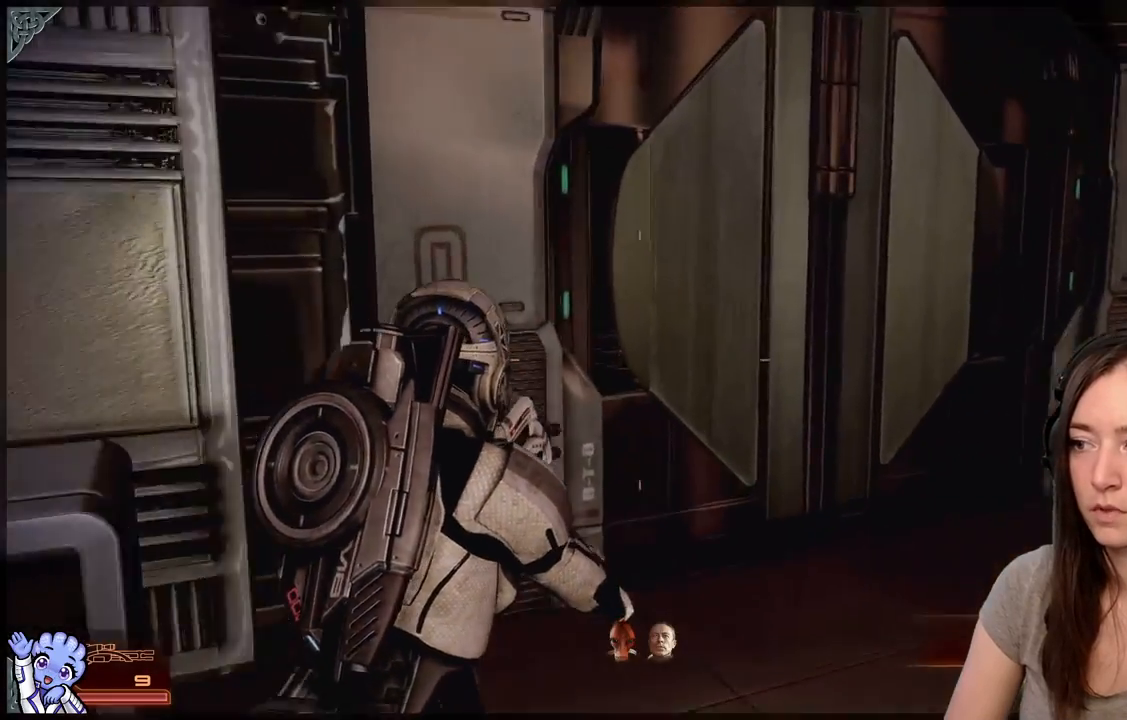
{"dt_ms": 500, "buttons": [], "left_stick": "up-right", "right_stick": "right", "events": [[167, "right_stick", "center"], [267, "left_stick", "up-right"], [367, "right_stick", "right"]]}
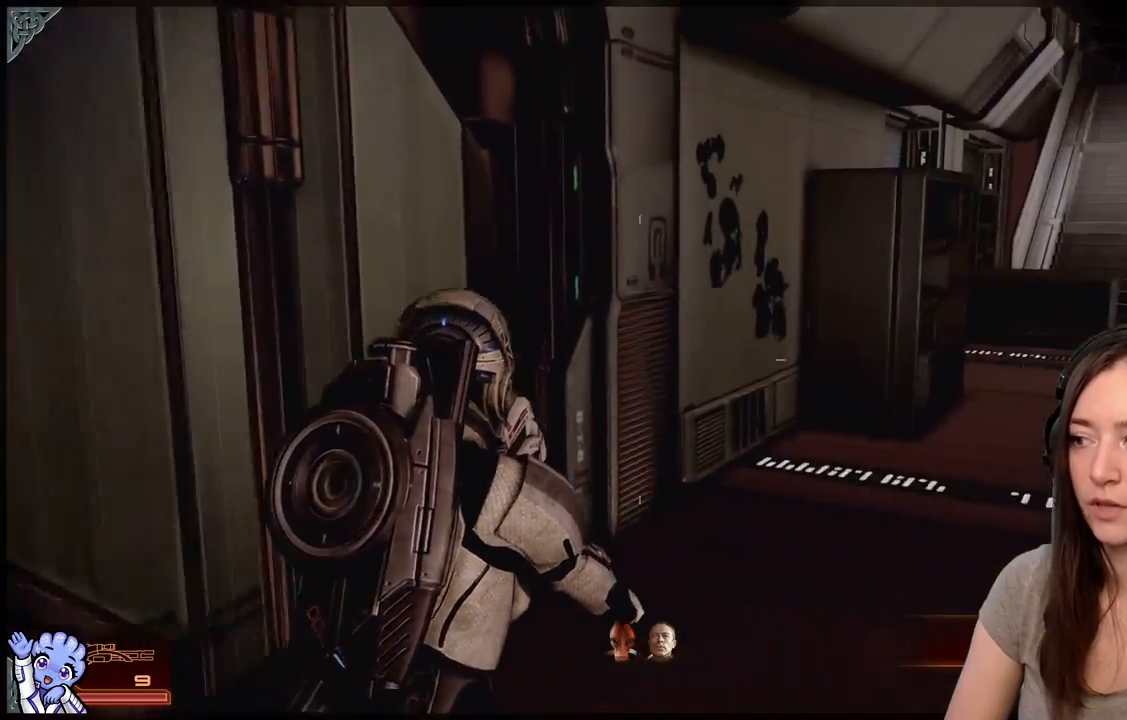
{"dt_ms": 500, "buttons": [], "left_stick": "up", "right_stick": "center", "events": [[217, "left_stick", "up"], [283, "right_stick", "center"]]}
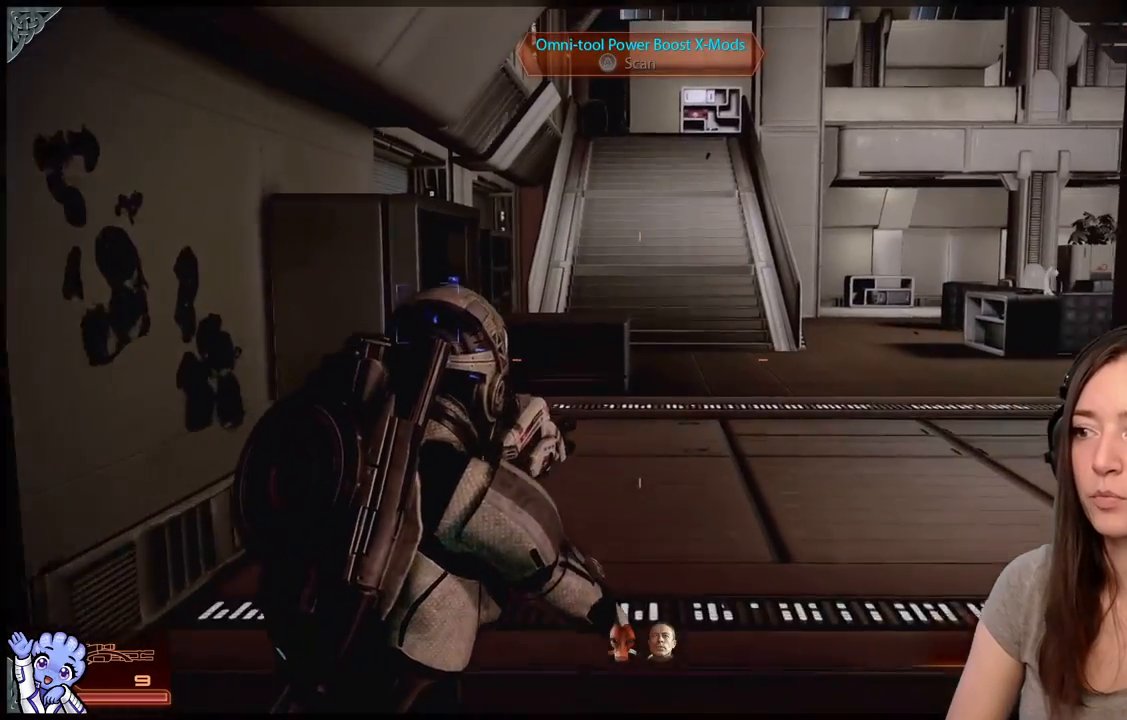
{"dt_ms": 500, "buttons": [], "left_stick": "center", "right_stick": "up-right", "events": [[483, "left_stick", "center"], [483, "right_stick", "up-right"]]}
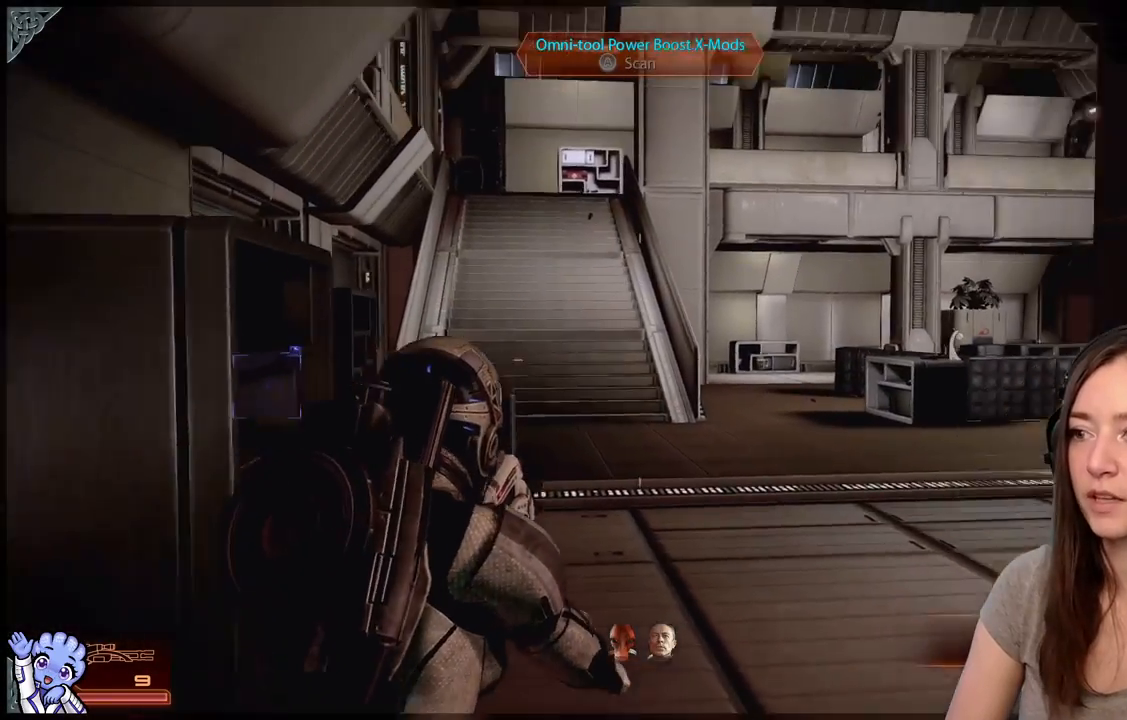
{"dt_ms": 500, "buttons": [], "left_stick": "up-left", "right_stick": "down-left", "events": [[33, "left_stick", "down-left"], [150, "right_stick", "center"], [183, "left_stick", "left"], [367, "left_stick", "up-left"], [367, "right_stick", "down-left"]]}
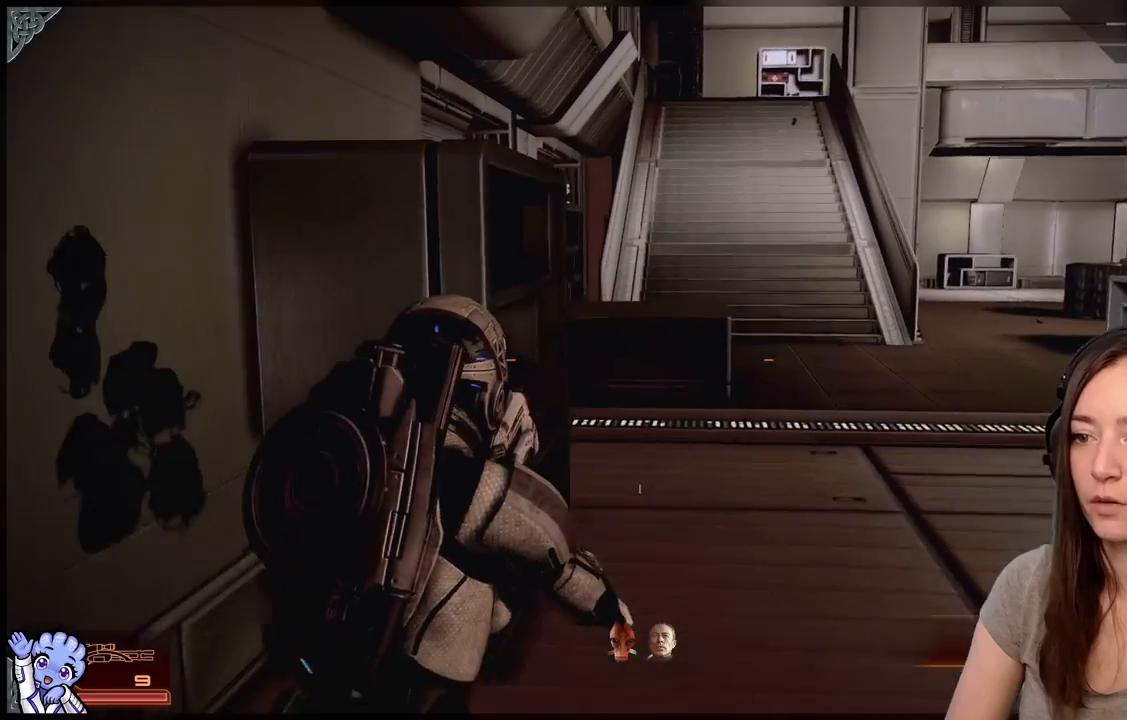
{"dt_ms": 500, "buttons": [], "left_stick": "up-left", "right_stick": "center", "events": [[33, "right_stick", "center"]]}
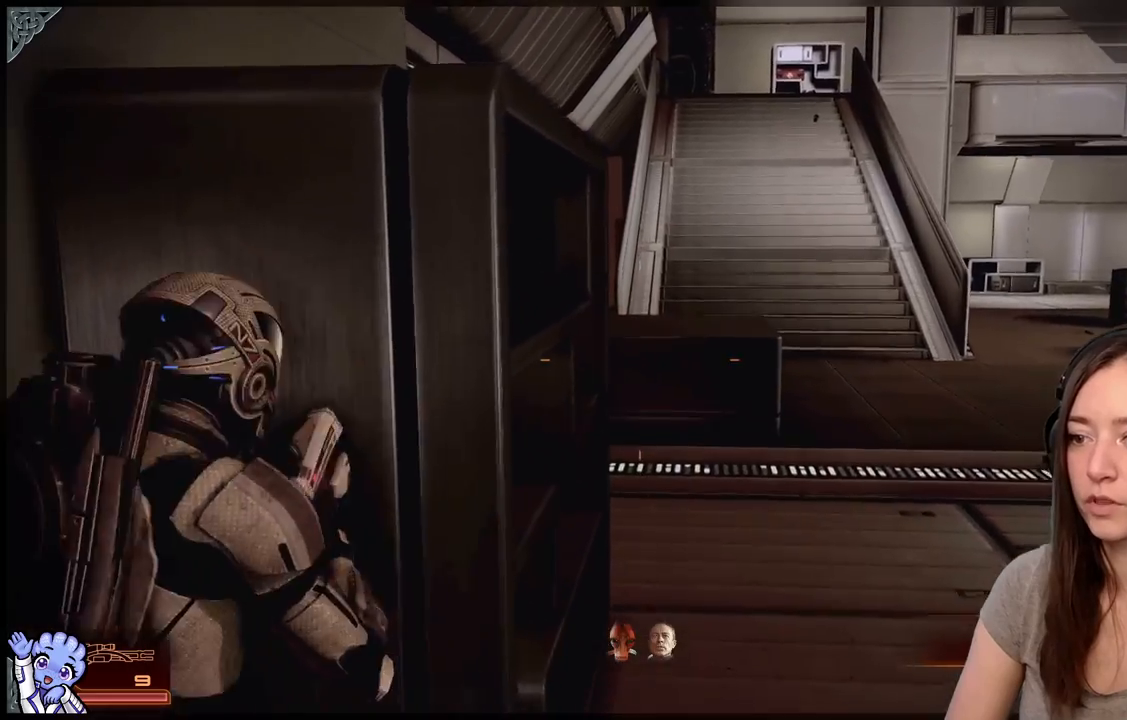
{"dt_ms": 500, "buttons": [], "left_stick": "right", "right_stick": "left", "events": [[17, "A", "down"], [67, "left_stick", "up"], [100, "A", "up"], [233, "right_stick", "down-left"], [267, "left_stick", "right"], [300, "right_stick", "left"]]}
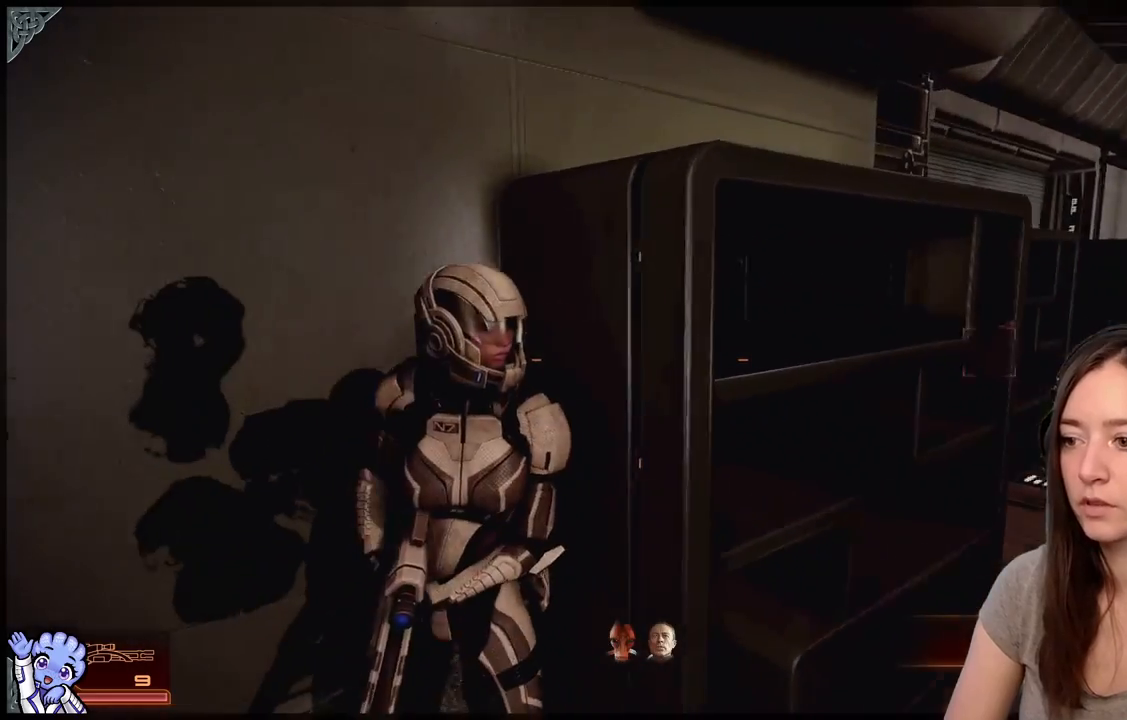
{"dt_ms": 500, "buttons": [], "left_stick": "right", "right_stick": "center", "events": [[100, "right_stick", "center"]]}
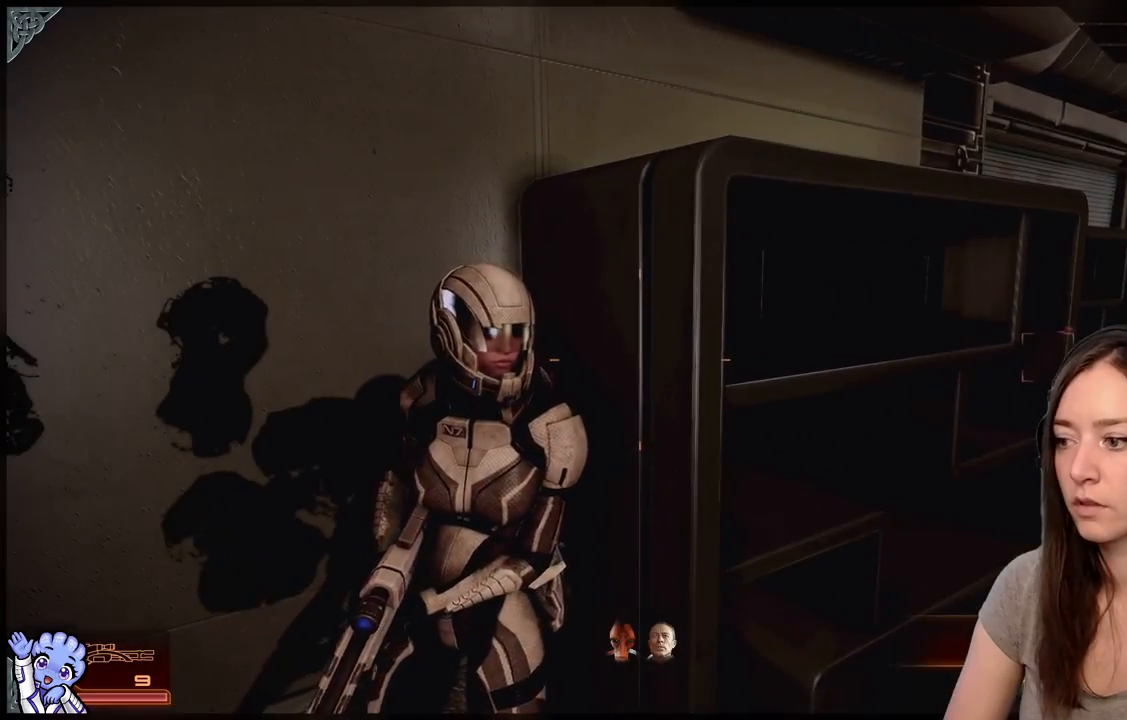
{"dt_ms": 500, "buttons": [], "left_stick": "right", "right_stick": "right", "events": [[150, "right_stick", "right"]]}
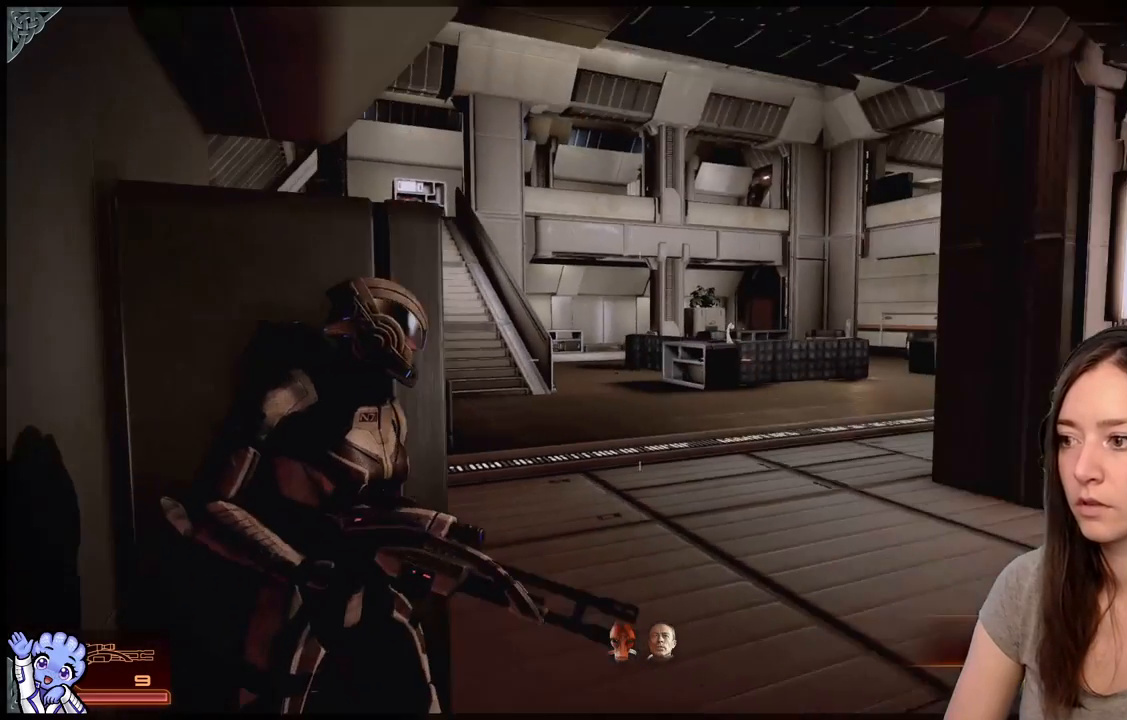
{"dt_ms": 500, "buttons": [], "left_stick": "center", "right_stick": "center", "events": [[17, "left_stick", "center"], [50, "right_stick", "center"]]}
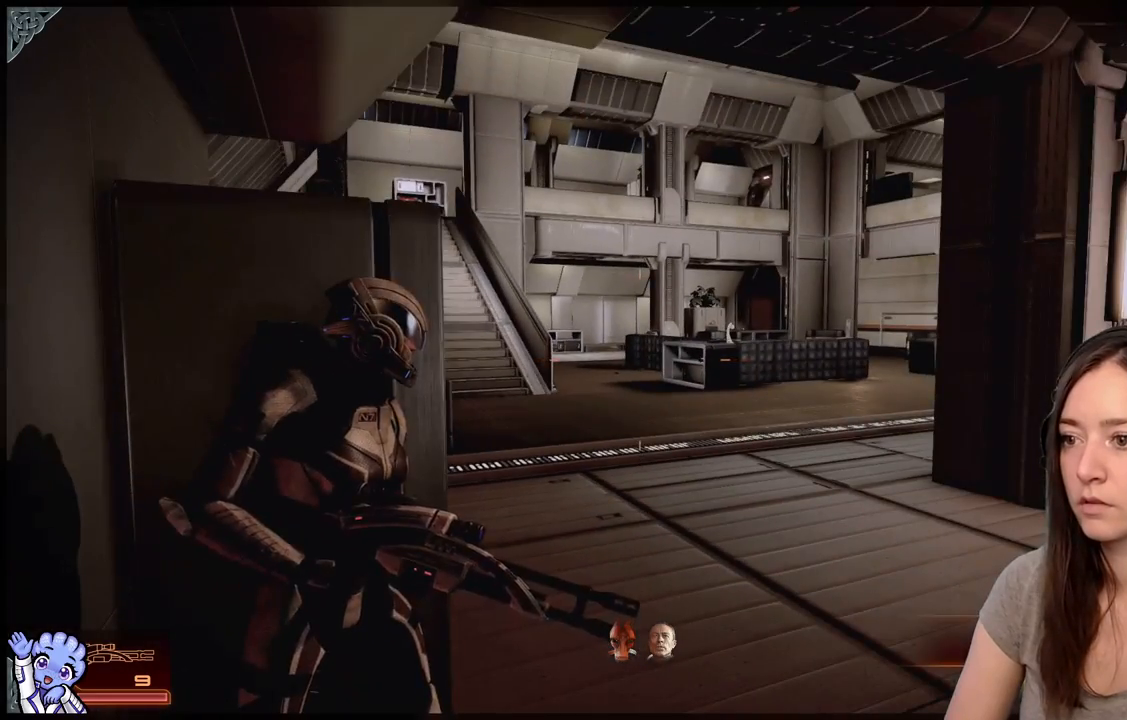
{"dt_ms": 500, "buttons": ["A"], "left_stick": "down", "right_stick": "center", "events": [[233, "left_stick", "down"], [400, "A", "down"]]}
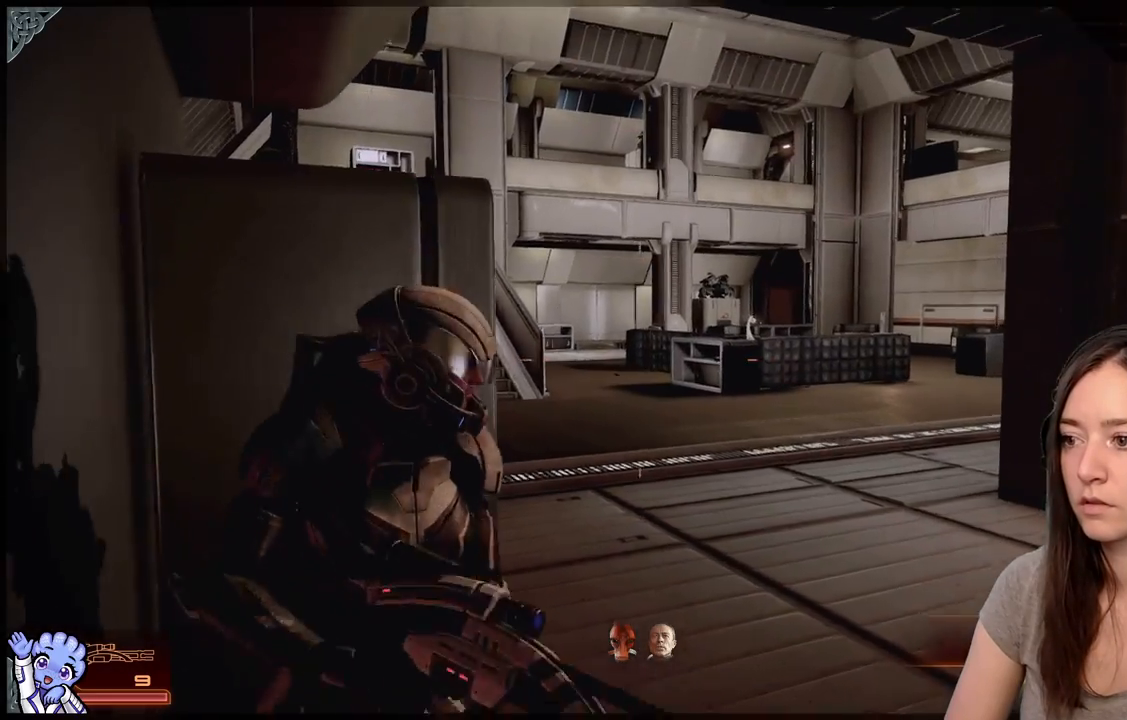
{"dt_ms": 500, "buttons": [], "left_stick": "right", "right_stick": "down-left", "events": [[33, "A", "up"], [67, "left_stick", "down-right"], [233, "right_stick", "down-left"], [333, "left_stick", "right"]]}
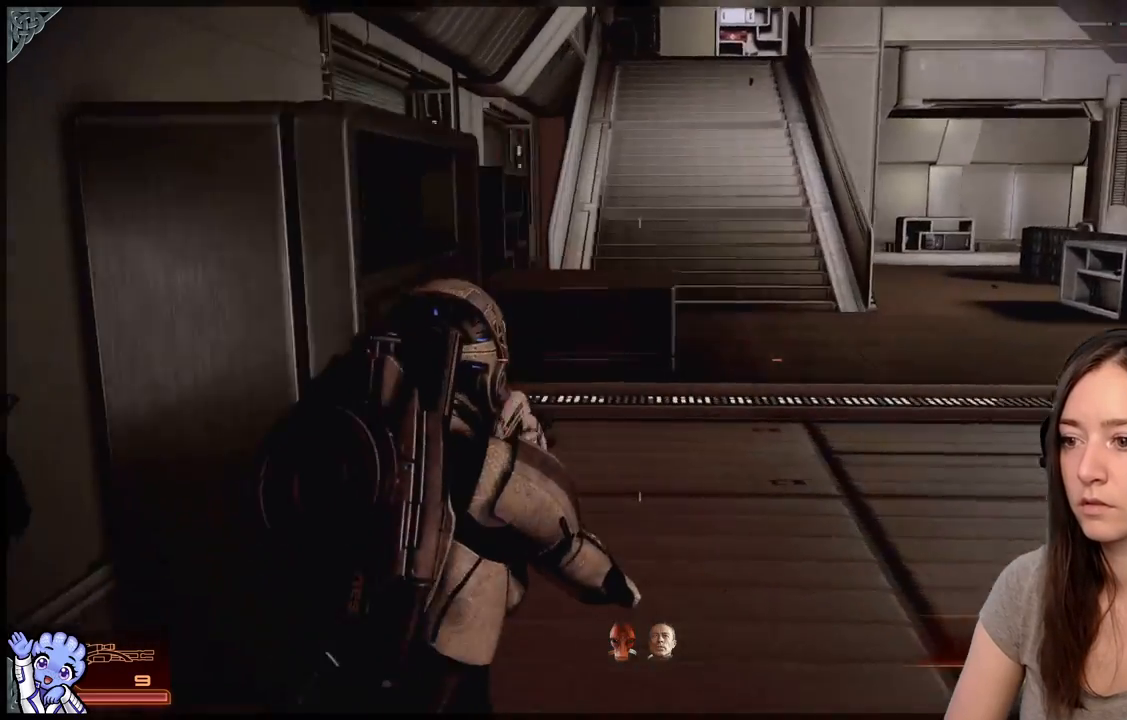
{"dt_ms": 500, "buttons": [], "left_stick": "up-right", "right_stick": "left", "events": [[17, "right_stick", "left"], [167, "left_stick", "up-right"], [183, "right_stick", "center"], [333, "right_stick", "left"]]}
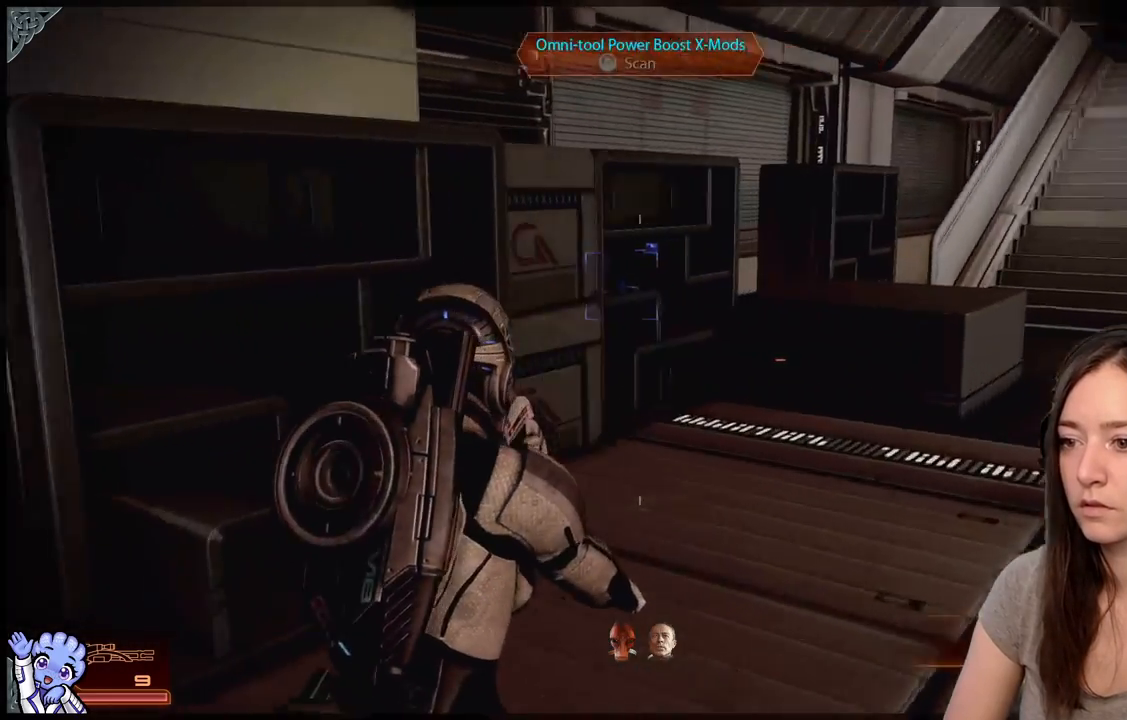
{"dt_ms": 500, "buttons": [], "left_stick": "up-right", "right_stick": "center", "events": [[233, "right_stick", "center"]]}